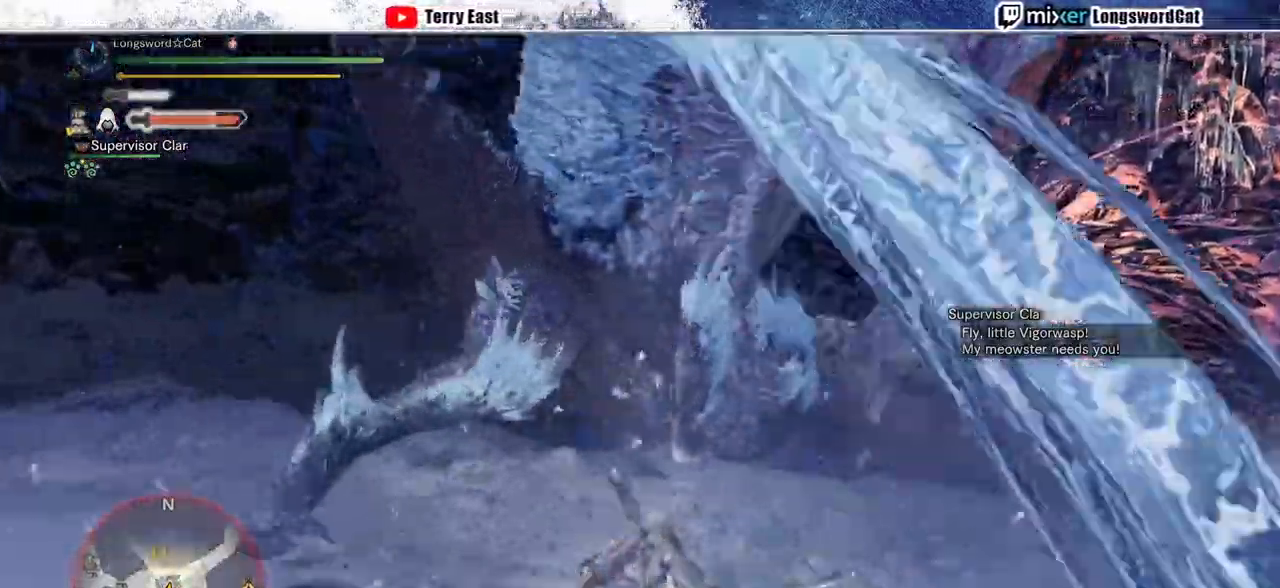
Gameplay with a controller (PlayStation layout); each line is a JSON object with the inputs held at the frame after it. "events" lists button and stick changes between this image and that frame as [ms after this image, input, new state], when the widget could be followed in between.
{"buttons": ["TRIANGLE"], "left_stick": "center", "right_stick": "center", "events": [[100, "TRIANGLE", "down"], [200, "TRIANGLE", "up"], [300, "TRIANGLE", "down"], [400, "TRIANGLE", "up"], [467, "TRIANGLE", "down"]]}
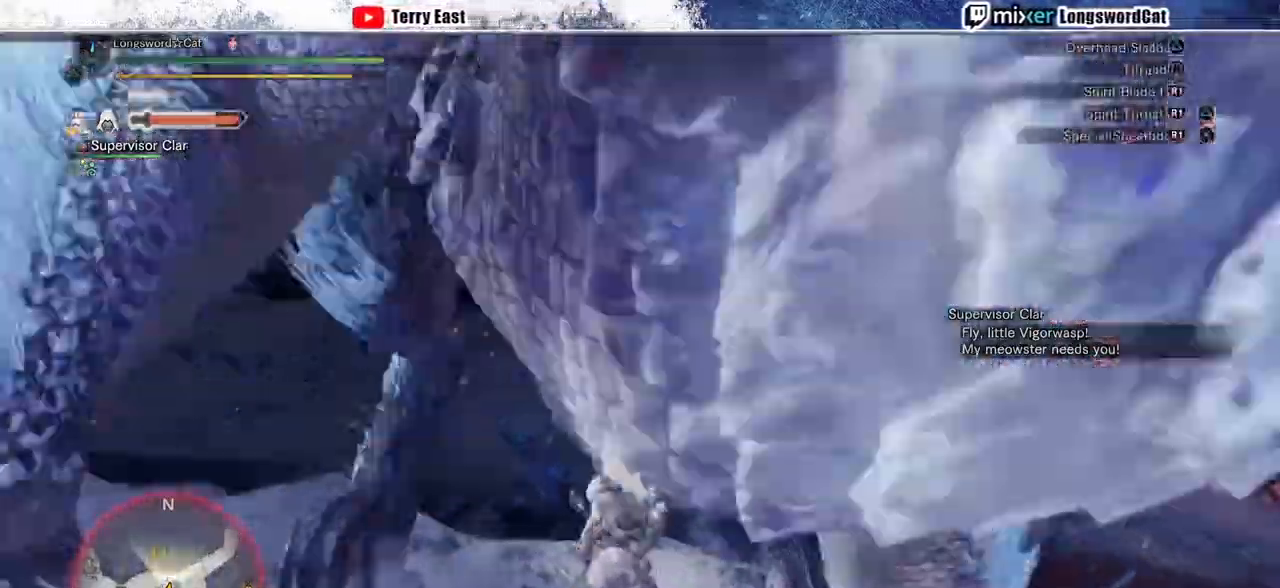
{"buttons": ["CIRCLE", "R1", "DPAD_LEFT"], "left_stick": "center", "right_stick": "center", "events": [[67, "TRIANGLE", "up"], [133, "TRIANGLE", "down"], [233, "TRIANGLE", "up"], [500, "CIRCLE", "down"], [500, "DPAD_LEFT", "down"], [500, "R1", "down"]]}
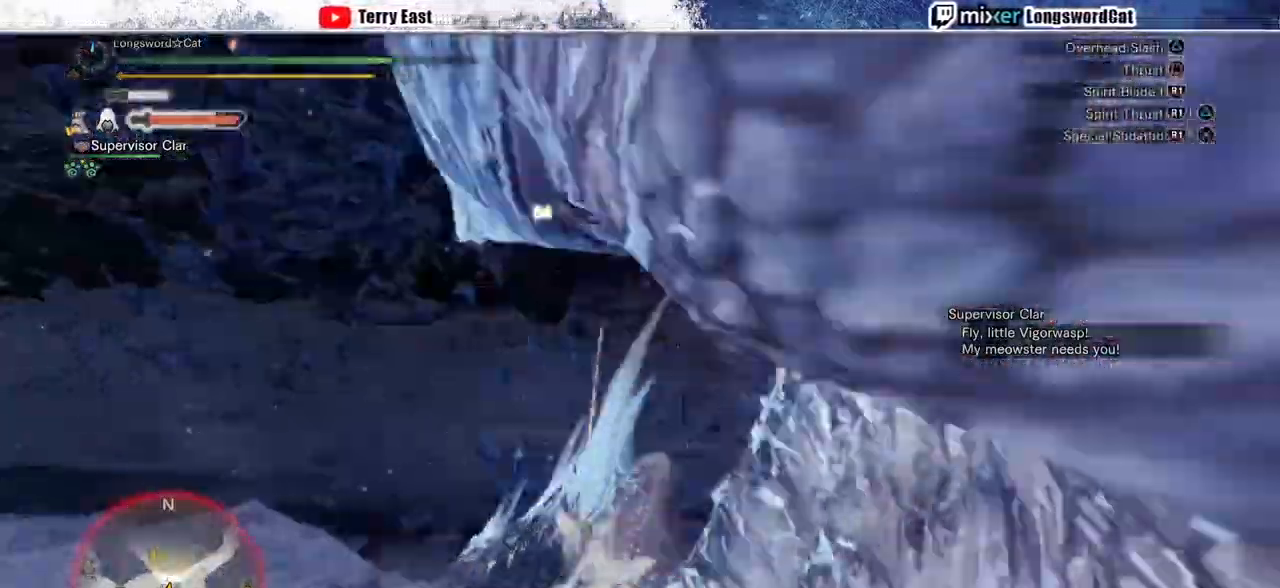
{"buttons": ["CIRCLE", "R1"], "left_stick": "center", "right_stick": "center"}
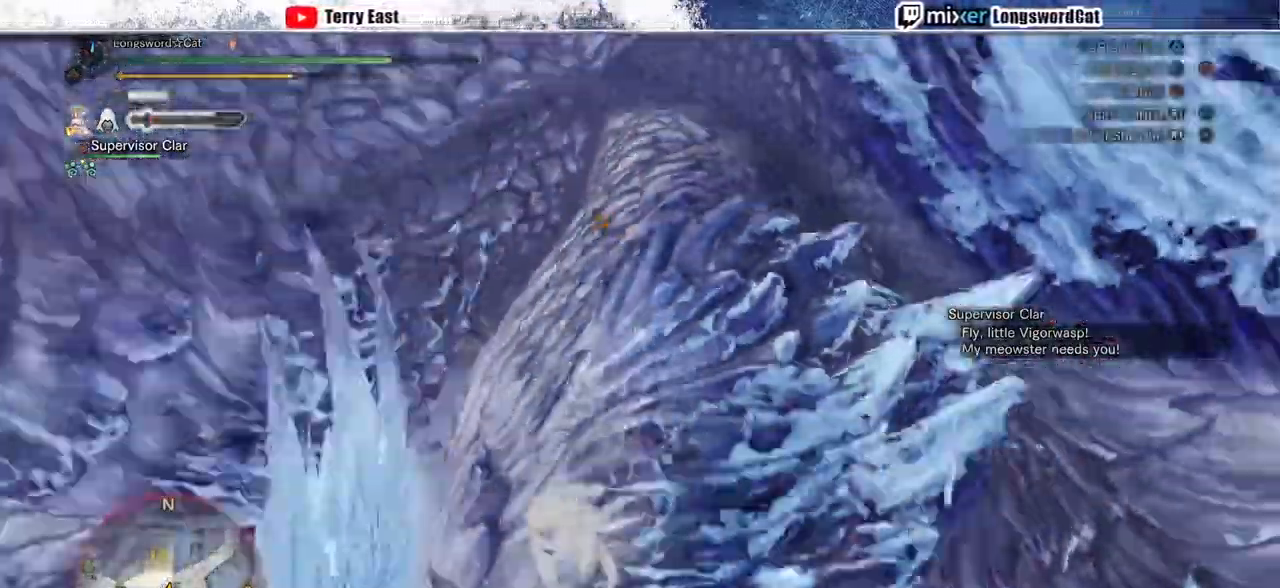
{"buttons": [], "left_stick": "right", "right_stick": "center", "events": [[67, "DPAD_RIGHT", "down"], [267, "R1", "up"], [300, "DPAD_RIGHT", "up"], [367, "CIRCLE", "up"], [467, "left_stick", "right"]]}
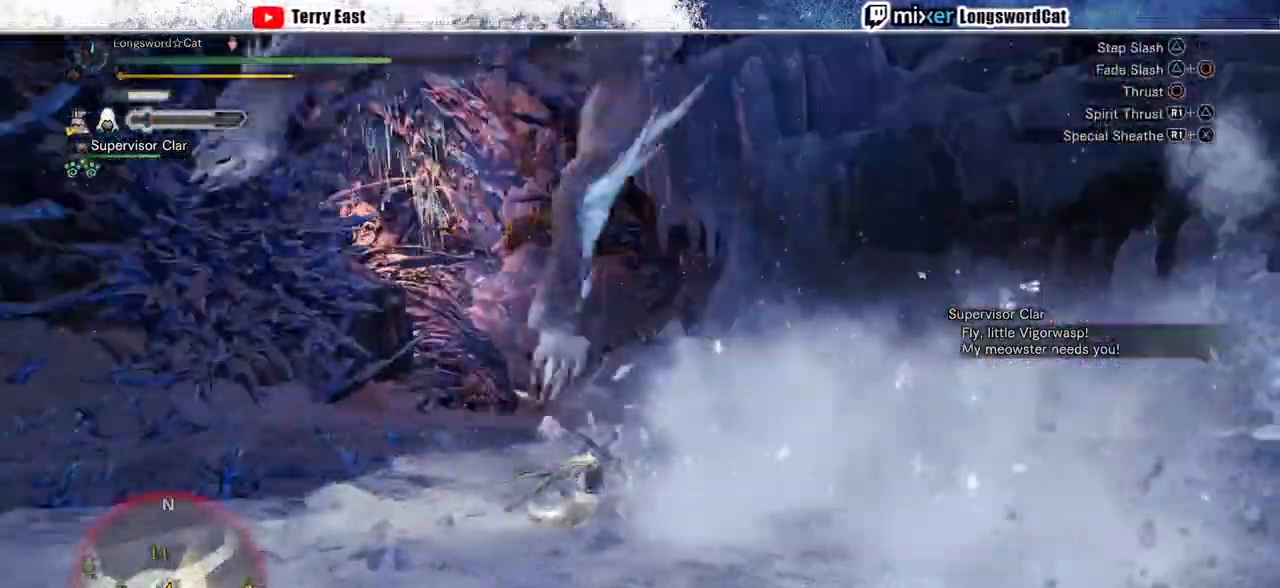
{"buttons": ["TRIANGLE"], "left_stick": "center", "right_stick": "center", "events": [[33, "L1", "down"], [167, "L1", "up"], [267, "TRIANGLE", "down"], [267, "left_stick", "center"], [400, "TRIANGLE", "up"], [467, "TRIANGLE", "down"]]}
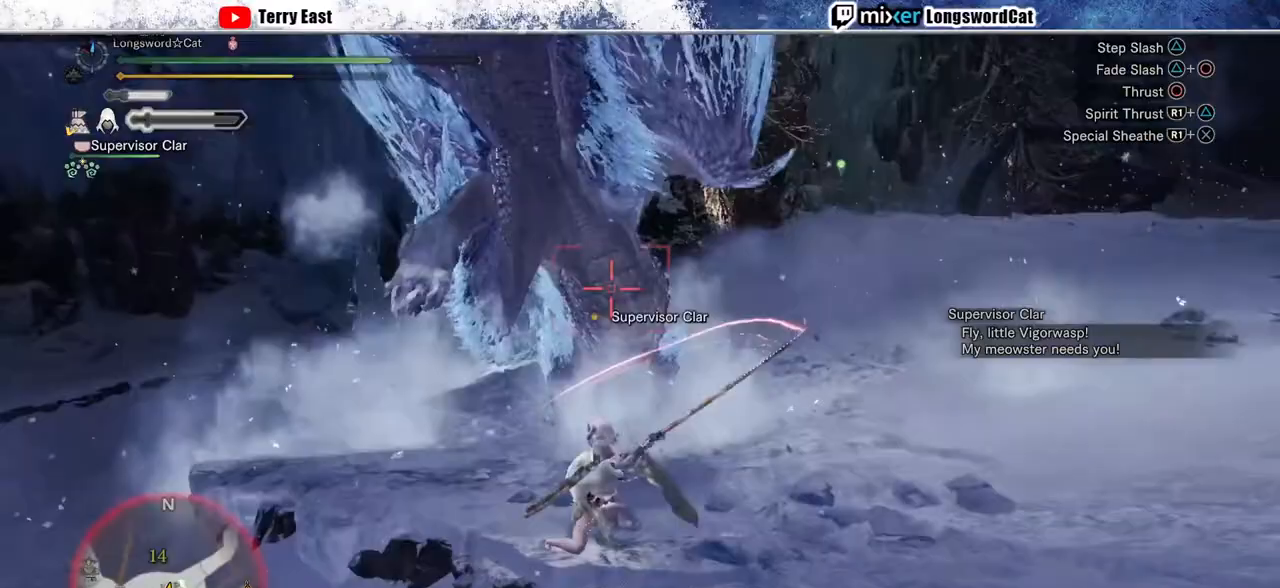
{"buttons": [], "left_stick": "up", "right_stick": "center", "events": [[33, "left_stick", "up-right"], [100, "TRIANGLE", "up"], [167, "TRIANGLE", "down"], [267, "TRIANGLE", "up"], [367, "TRIANGLE", "down"], [467, "TRIANGLE", "up"], [467, "left_stick", "up"]]}
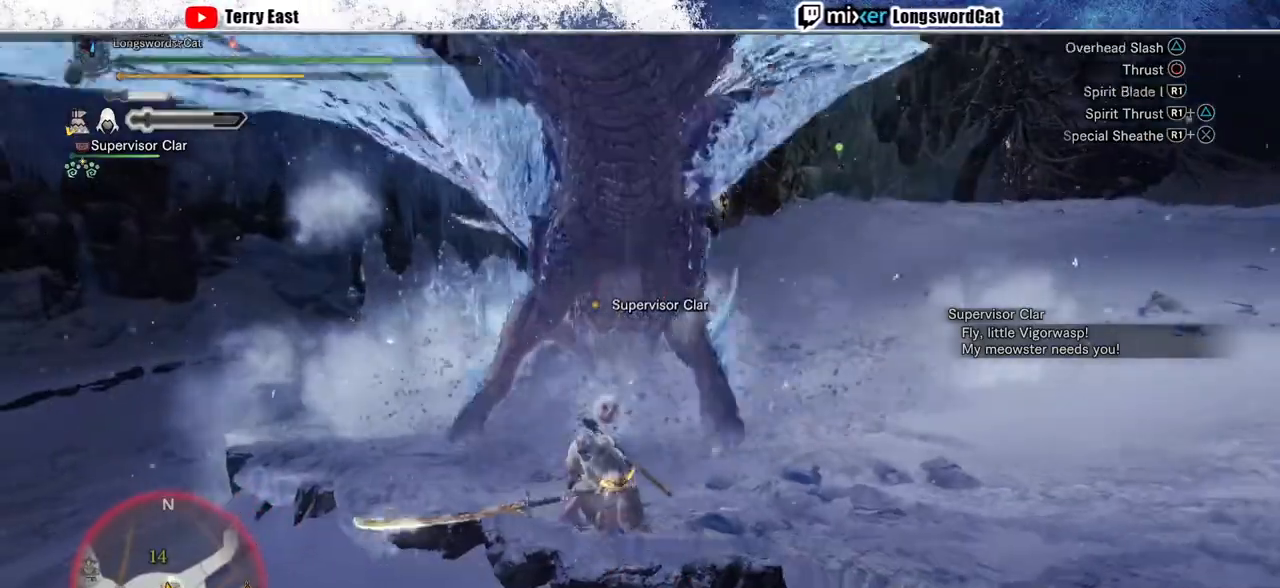
{"buttons": [], "left_stick": "center", "right_stick": "center", "events": [[67, "TRIANGLE", "down"], [100, "left_stick", "center"], [167, "TRIANGLE", "up"], [233, "TRIANGLE", "down"], [367, "TRIANGLE", "up"]]}
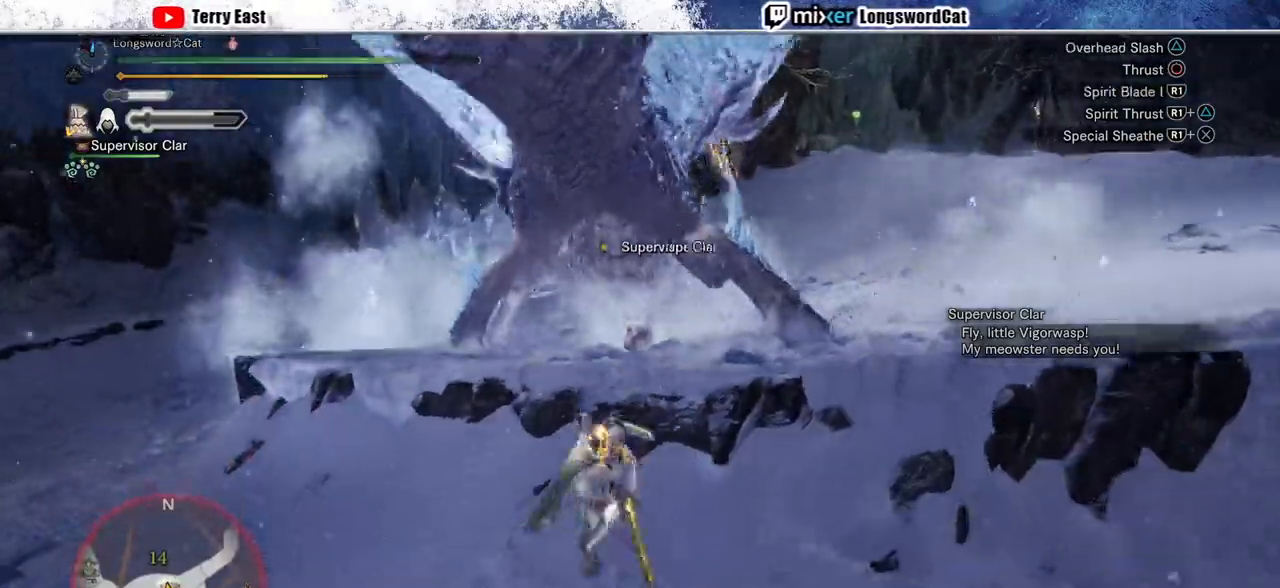
{"buttons": ["CIRCLE", "TRIANGLE", "DPAD_UP"], "left_stick": "center", "right_stick": "center", "events": [[167, "CIRCLE", "down"], [167, "TRIANGLE", "down"], [333, "CIRCLE", "up"], [333, "TRIANGLE", "up"], [400, "CIRCLE", "down"], [400, "TRIANGLE", "down"], [500, "DPAD_UP", "down"]]}
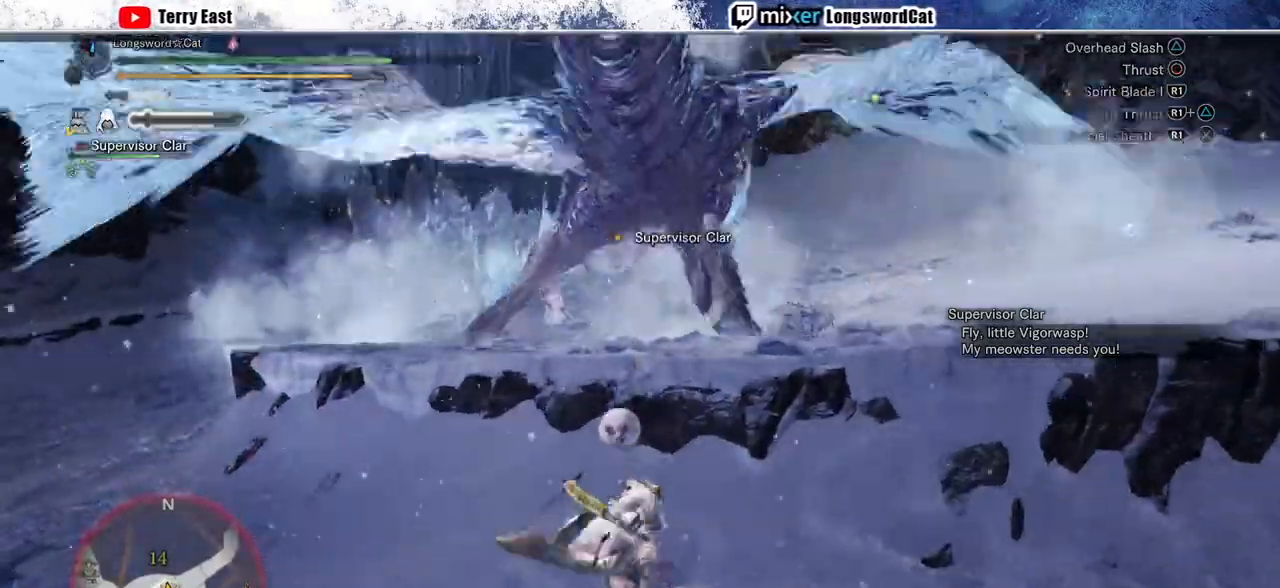
{"buttons": [], "left_stick": "center", "right_stick": "center", "events": [[33, "CIRCLE", "up"], [33, "TRIANGLE", "up"], [100, "CIRCLE", "down"], [100, "DPAD_UP", "up"], [100, "TRIANGLE", "down"], [400, "CIRCLE", "up"], [400, "TRIANGLE", "up"]]}
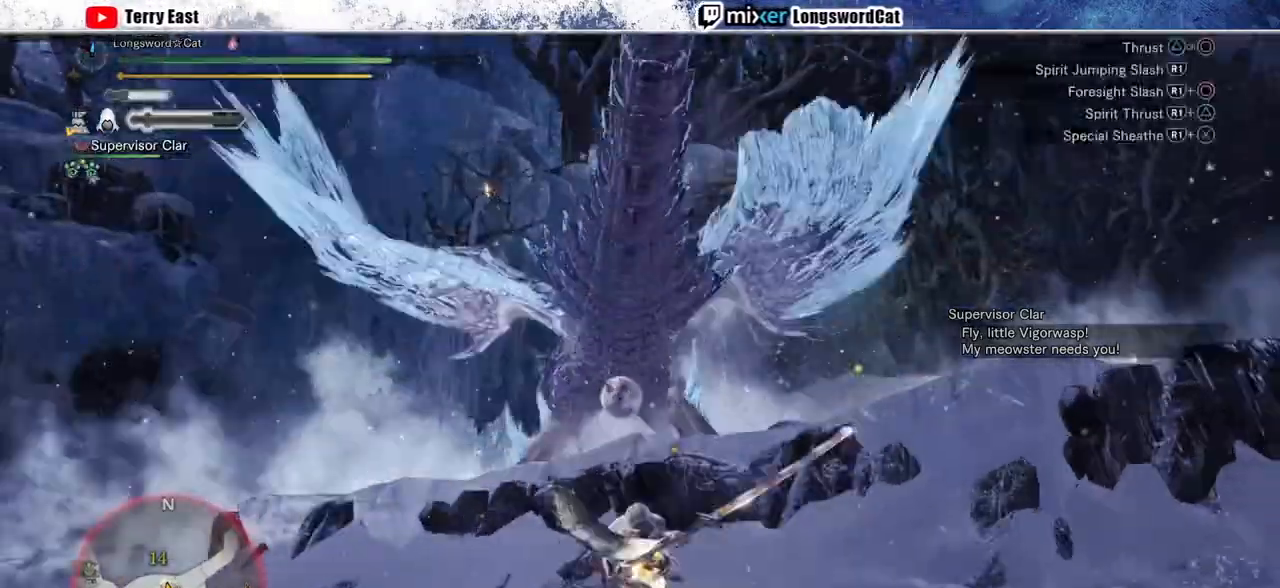
{"buttons": [], "left_stick": "center", "right_stick": "center", "events": []}
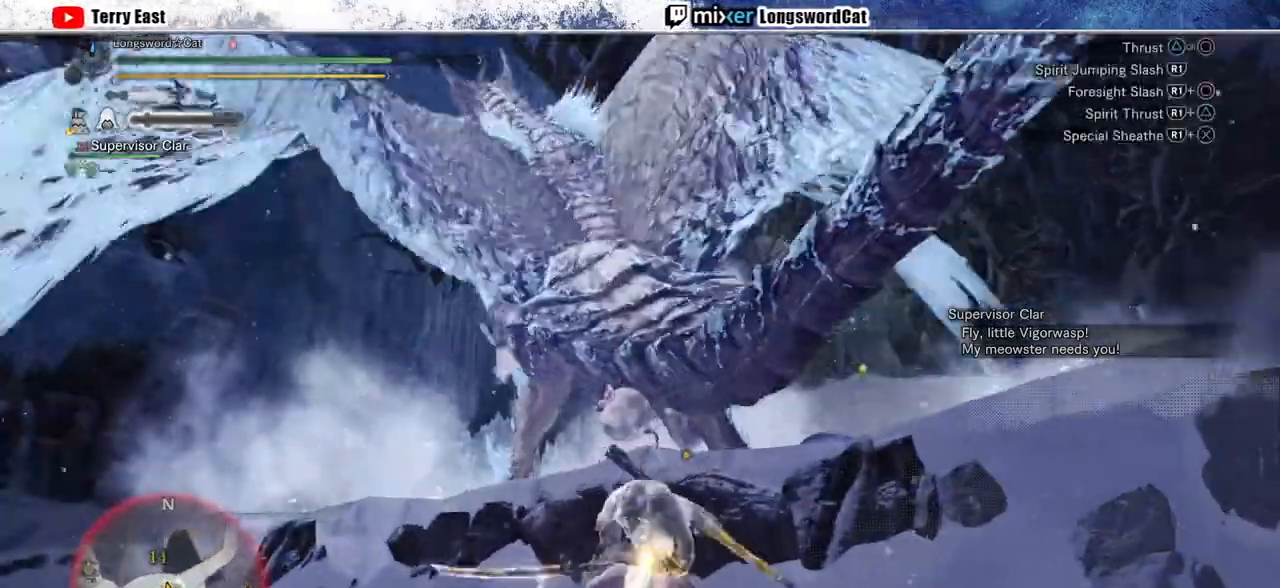
{"buttons": [], "left_stick": "up", "right_stick": "center", "events": [[33, "left_stick", "up"]]}
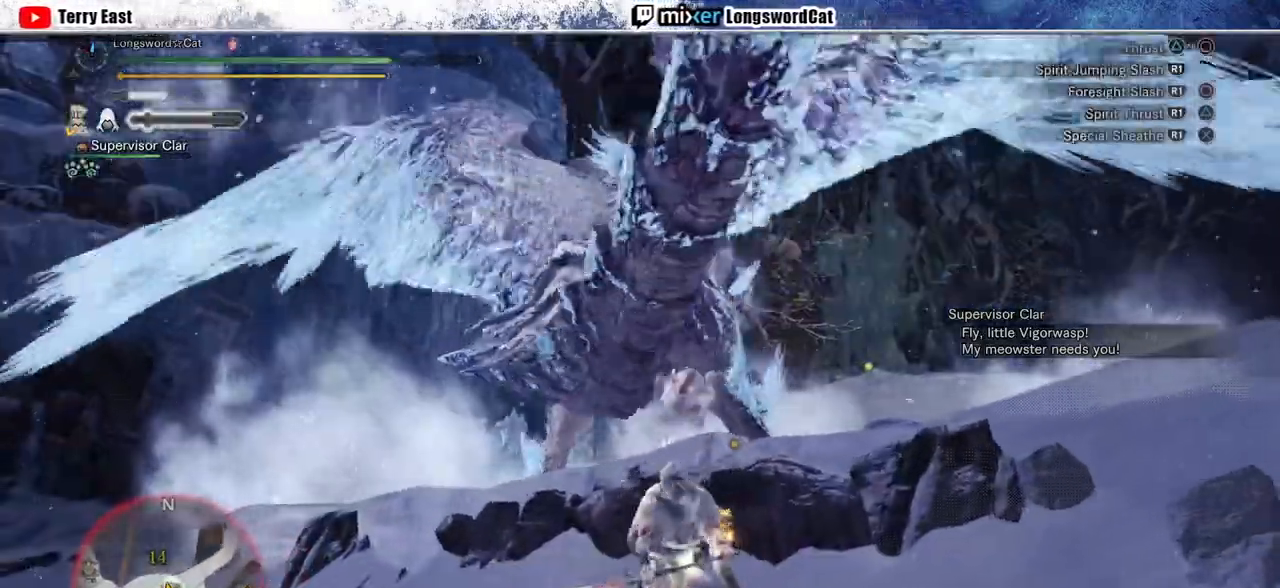
{"buttons": [], "left_stick": "up-left", "right_stick": "down-right"}
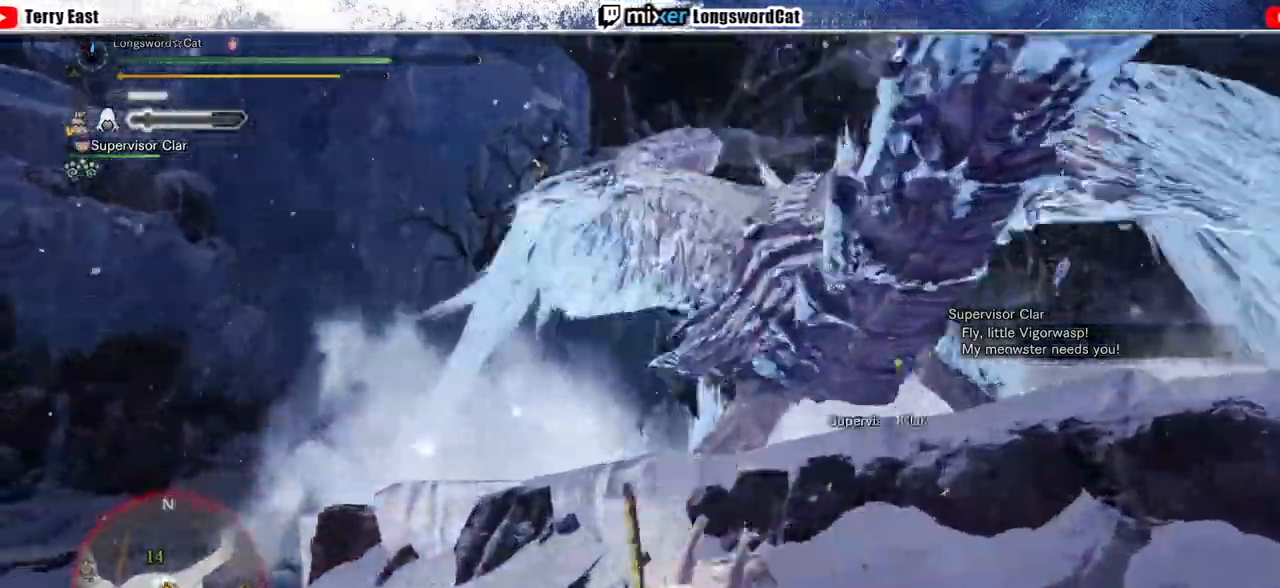
{"buttons": ["CROSS"], "left_stick": "left", "right_stick": "center", "events": [[200, "right_stick", "center"], [400, "left_stick", "left"], [433, "CROSS", "down"]]}
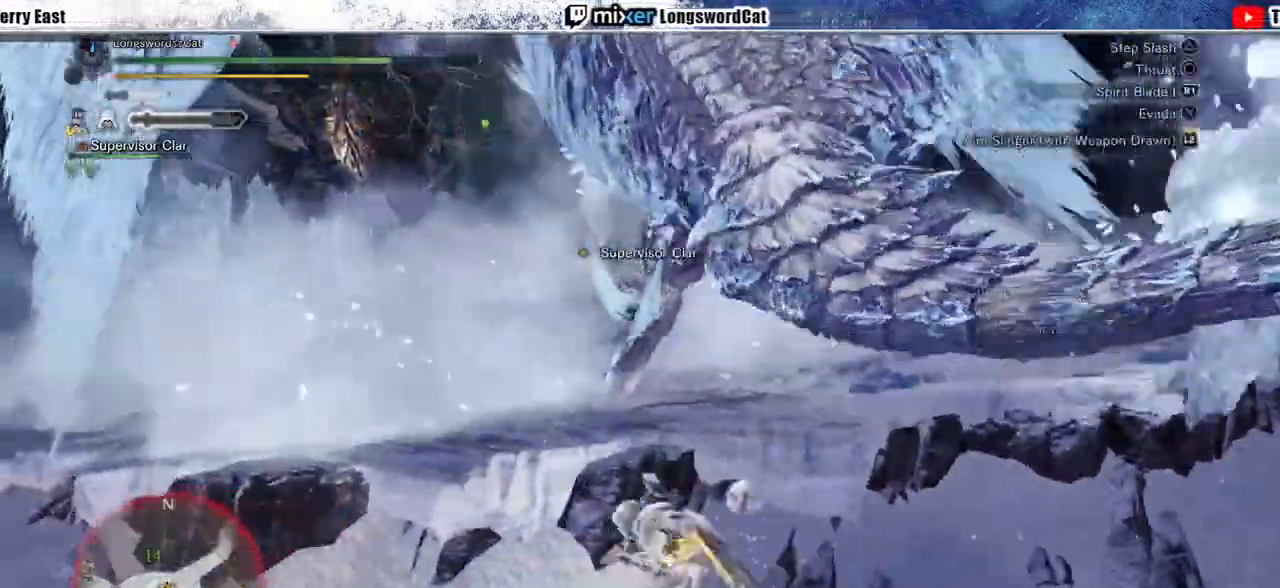
{"buttons": [], "left_stick": "left", "right_stick": "center", "events": [[500, "CROSS", "up"]]}
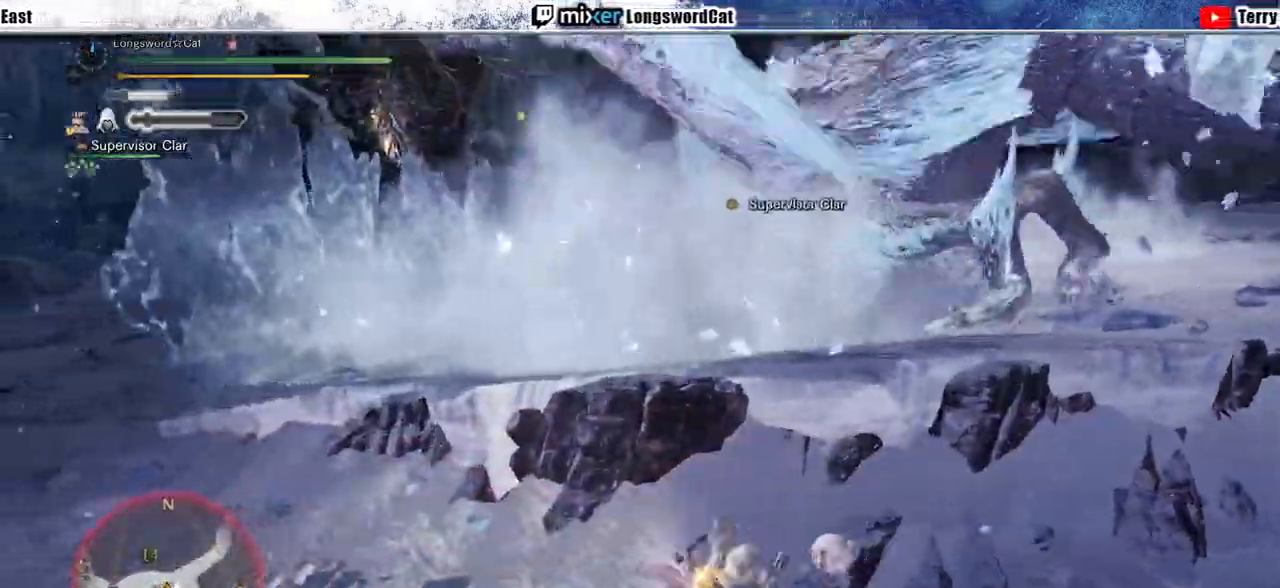
{"buttons": ["CROSS"], "left_stick": "up-left", "right_stick": "center", "events": [[233, "left_stick", "up-left"], [500, "CROSS", "down"]]}
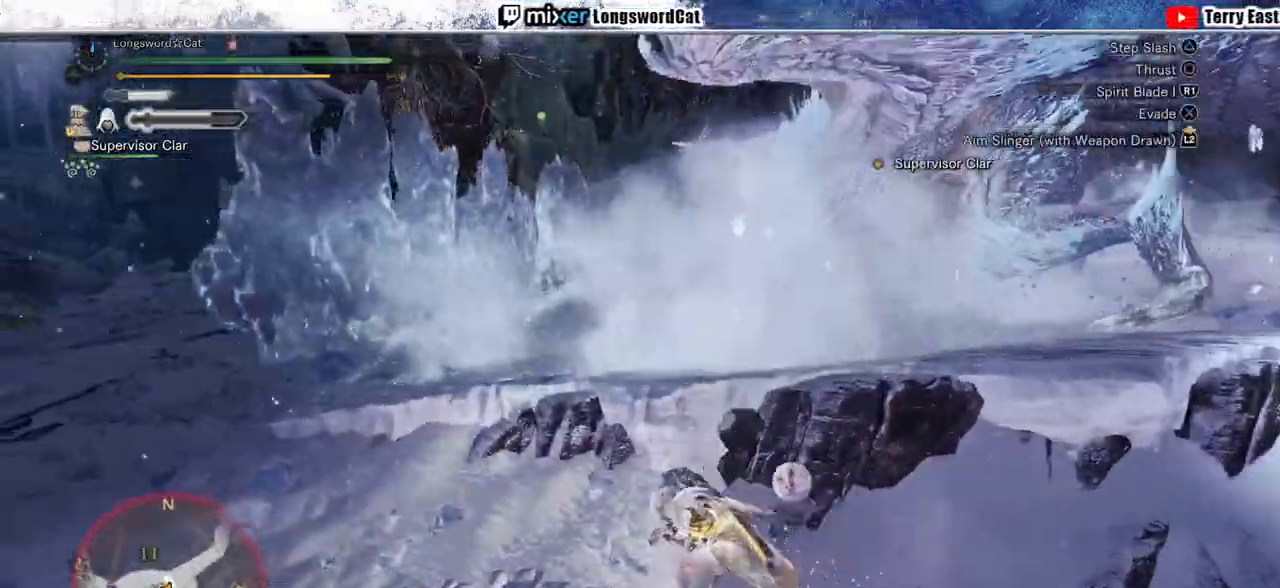
{"buttons": ["R2"], "left_stick": "up-left", "right_stick": "right", "events": [[267, "R2", "down"], [333, "CROSS", "up"], [333, "right_stick", "right"], [367, "L1", "down"], [467, "L1", "up"]]}
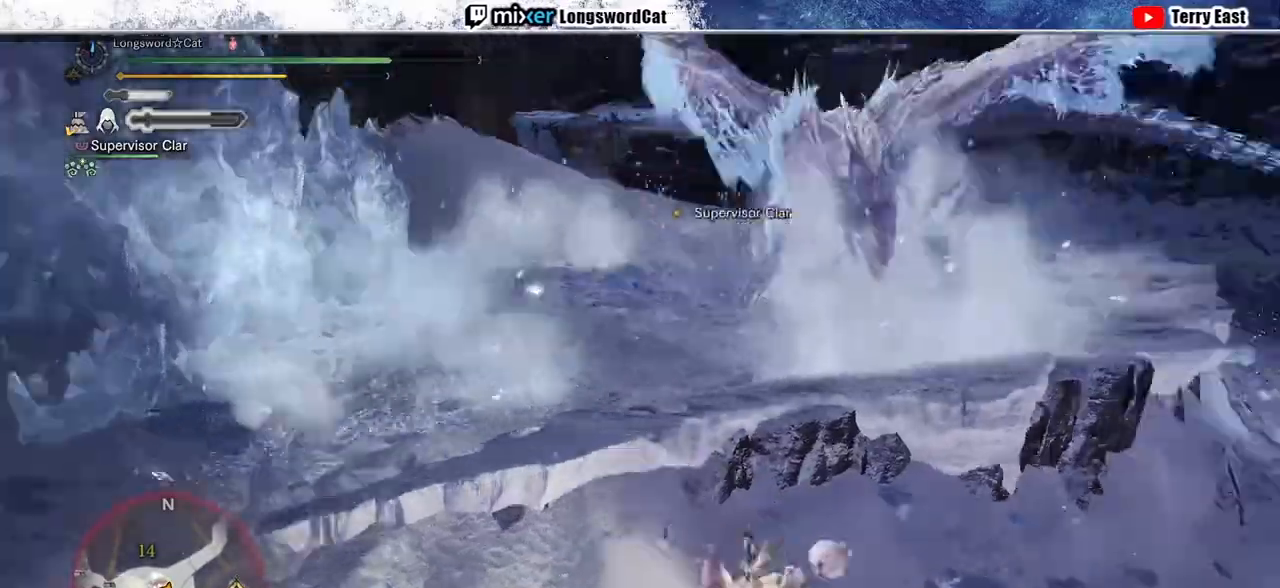
{"buttons": ["R2"], "left_stick": "left", "right_stick": "right", "events": [[100, "left_stick", "left"]]}
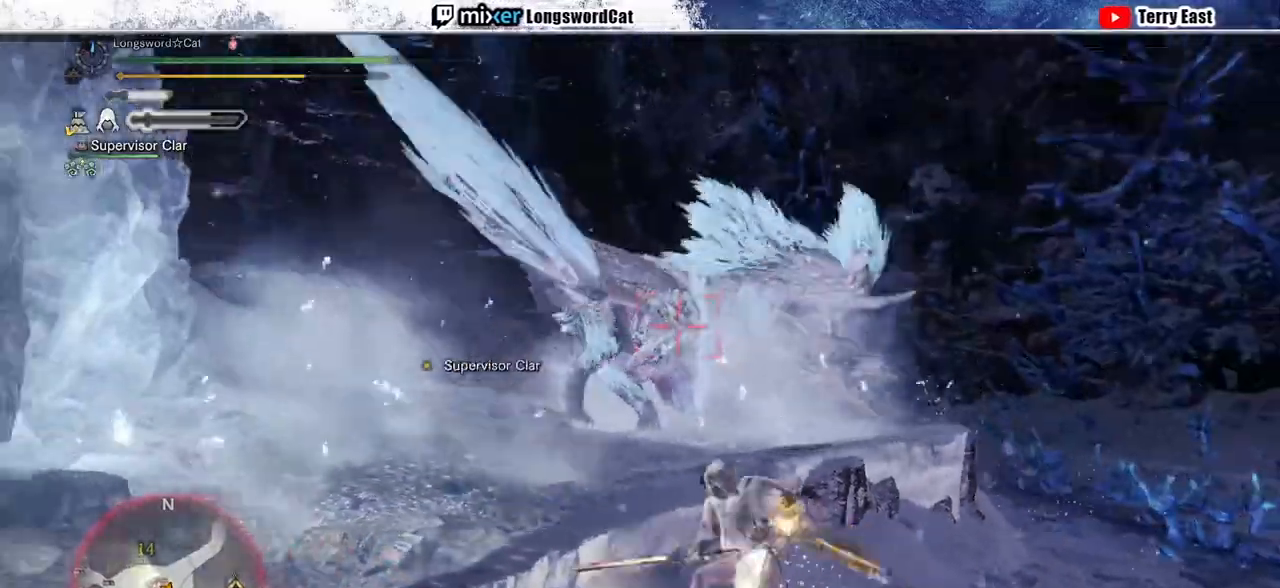
{"buttons": ["R2"], "left_stick": "left", "right_stick": "right", "events": []}
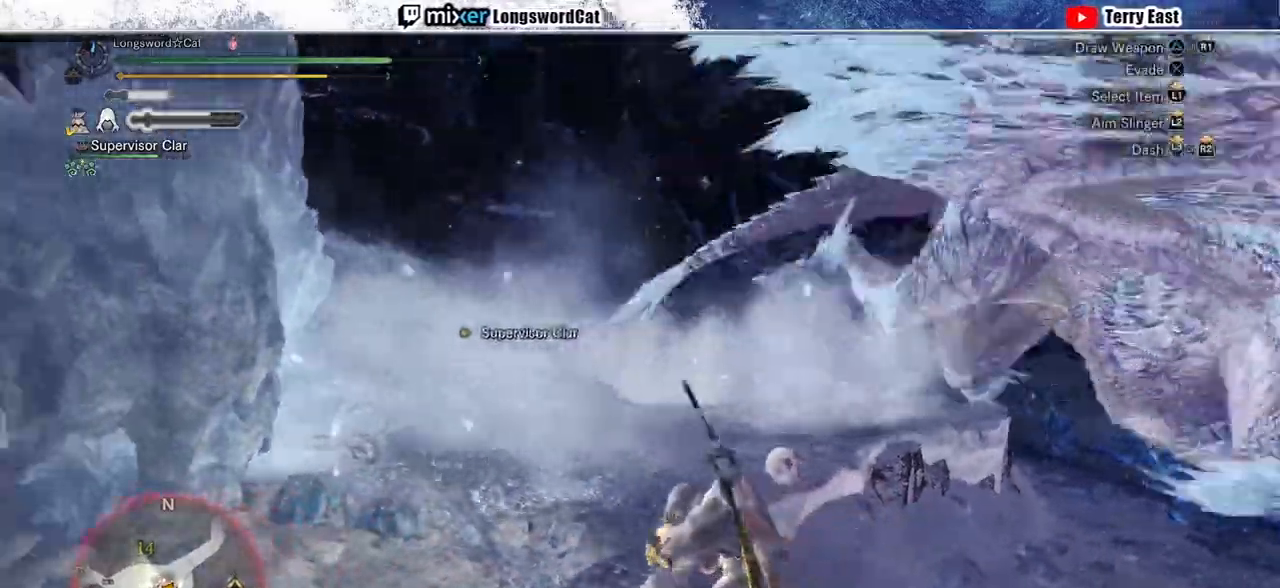
{"buttons": ["L1", "R2"], "left_stick": "right", "right_stick": "right", "events": [[133, "right_stick", "down-right"], [300, "left_stick", "down-left"], [300, "right_stick", "right"], [400, "L1", "down"], [467, "left_stick", "right"]]}
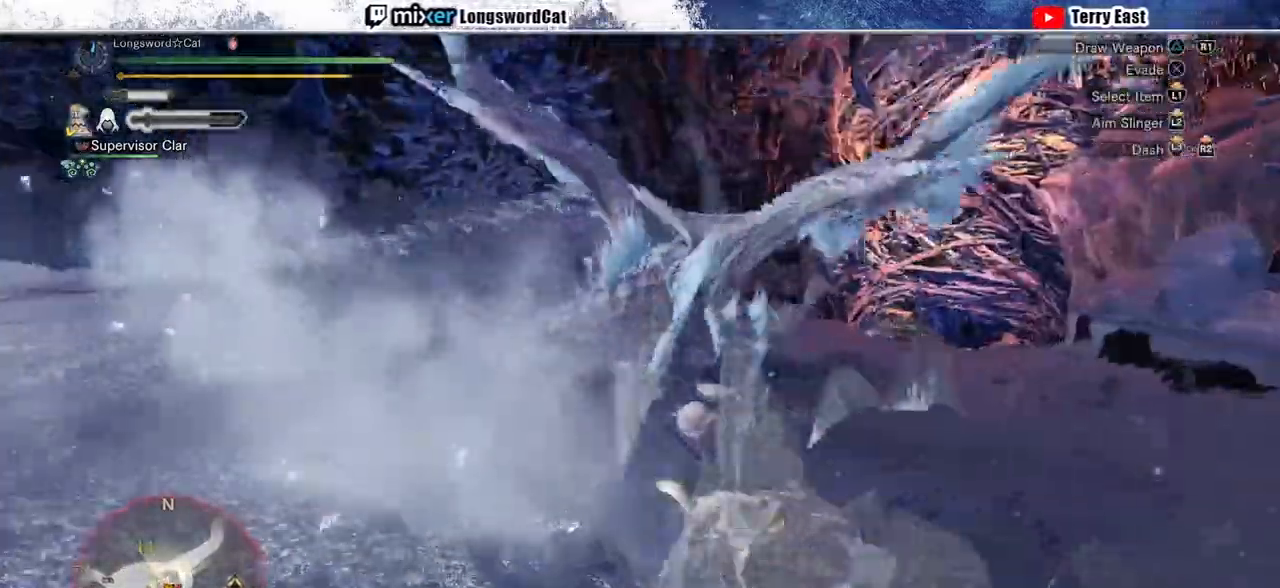
{"buttons": ["L1", "R2"], "left_stick": "right", "right_stick": "right", "events": [[400, "CIRCLE", "down"], [500, "CIRCLE", "up"]]}
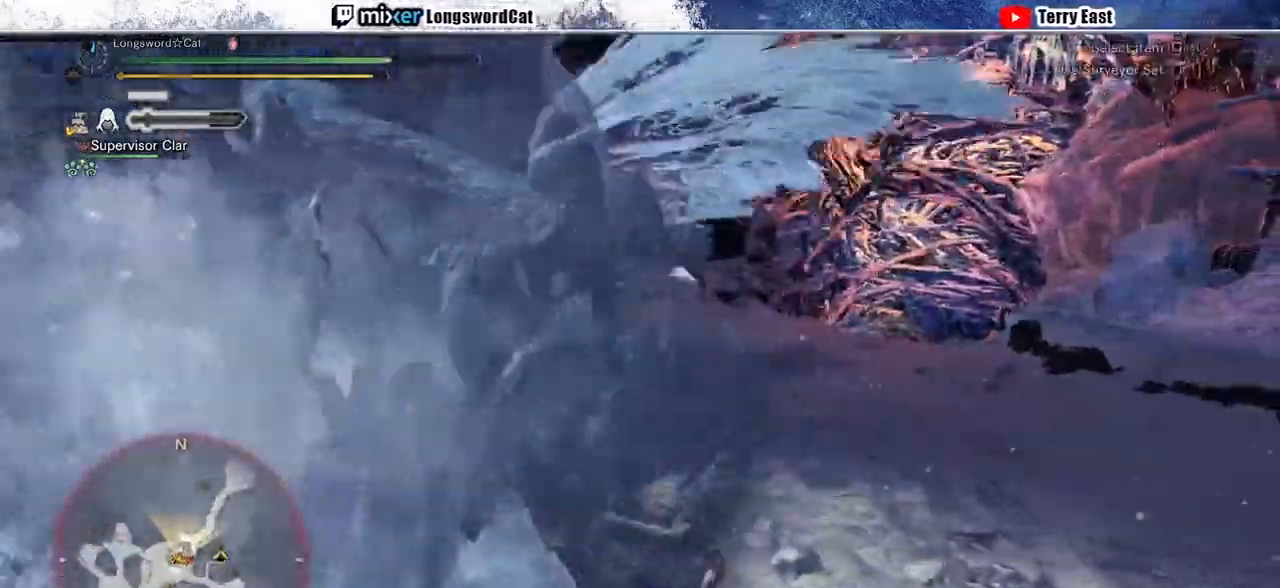
{"buttons": ["L1", "R2"], "left_stick": "up-right", "right_stick": "right", "events": [[67, "CIRCLE", "down"], [133, "left_stick", "up-right"], [167, "CIRCLE", "up"], [233, "CIRCLE", "down"], [333, "CIRCLE", "up"]]}
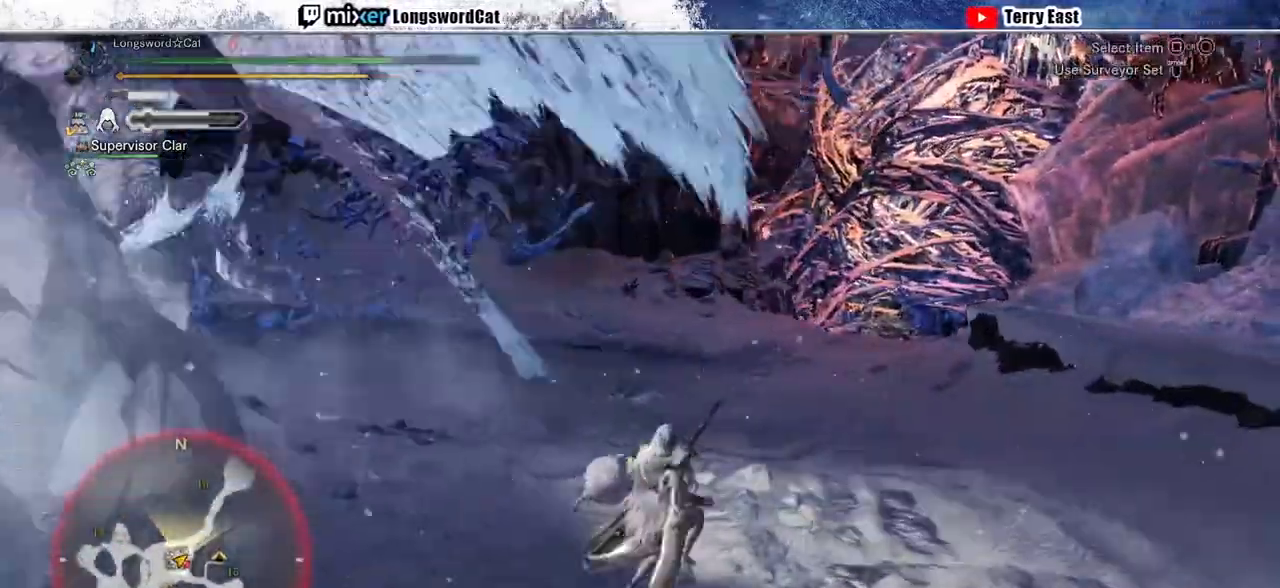
{"buttons": ["SQUARE", "R2"], "left_stick": "up-right", "right_stick": "right", "events": [[133, "CIRCLE", "down"], [200, "CIRCLE", "up"], [333, "L1", "up"], [433, "SQUARE", "down"]]}
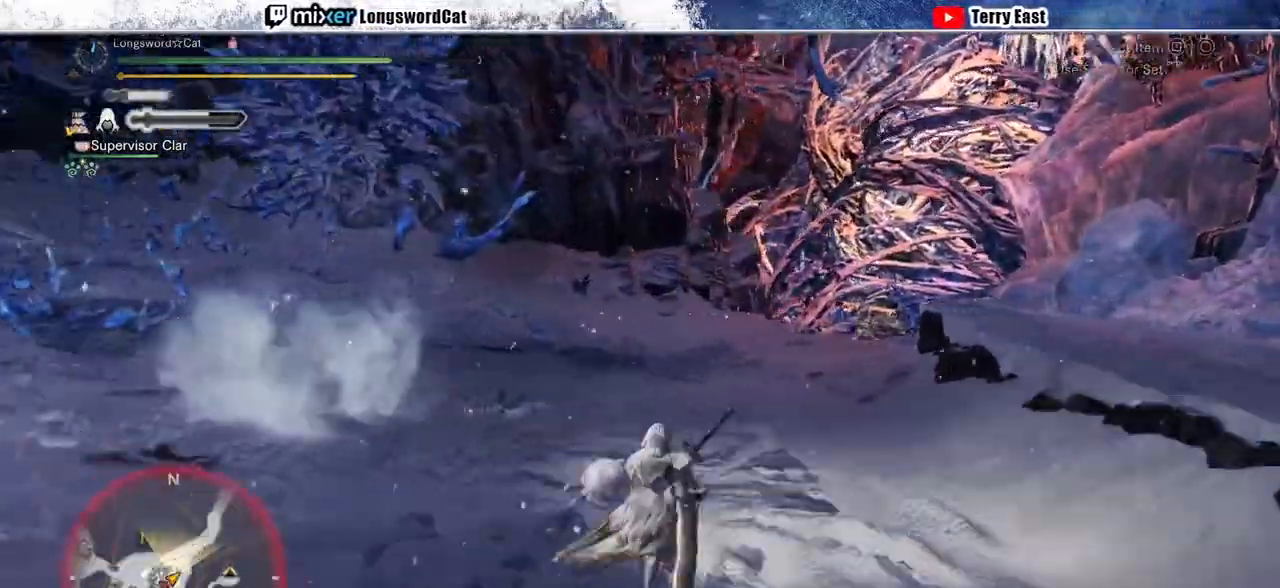
{"buttons": ["R2"], "left_stick": "up-right", "right_stick": "center", "events": [[33, "SQUARE", "up"], [167, "right_stick", "left"], [200, "L1", "down"], [267, "L1", "up"], [300, "right_stick", "center"]]}
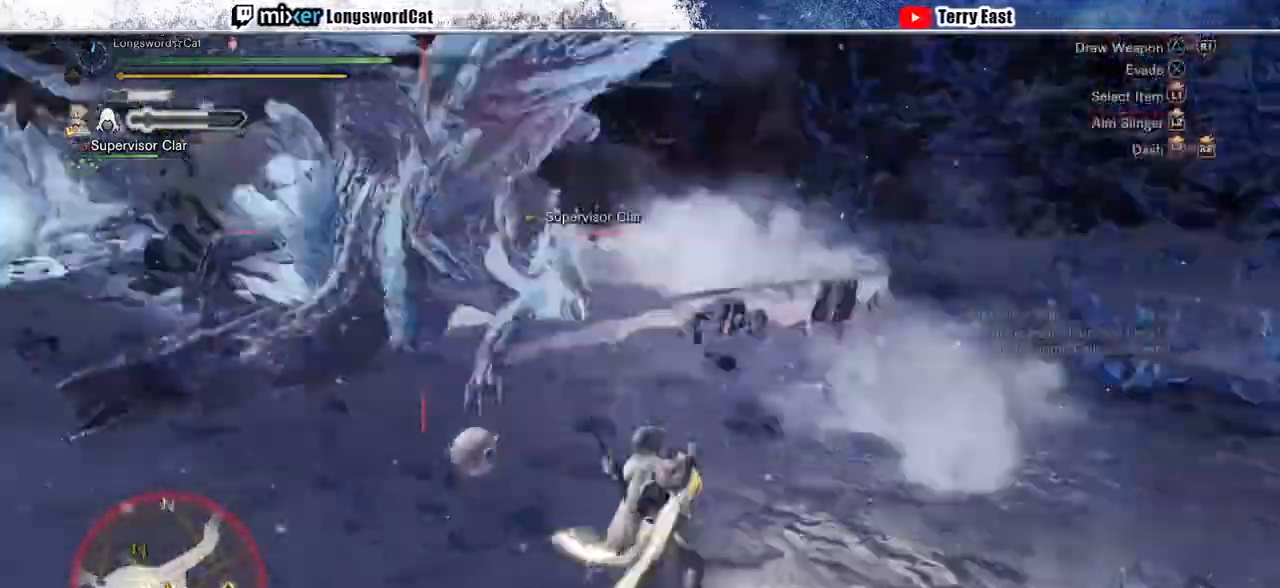
{"buttons": ["R2"], "left_stick": "up-right", "right_stick": "center", "events": [[200, "right_stick", "up-left"], [333, "right_stick", "center"]]}
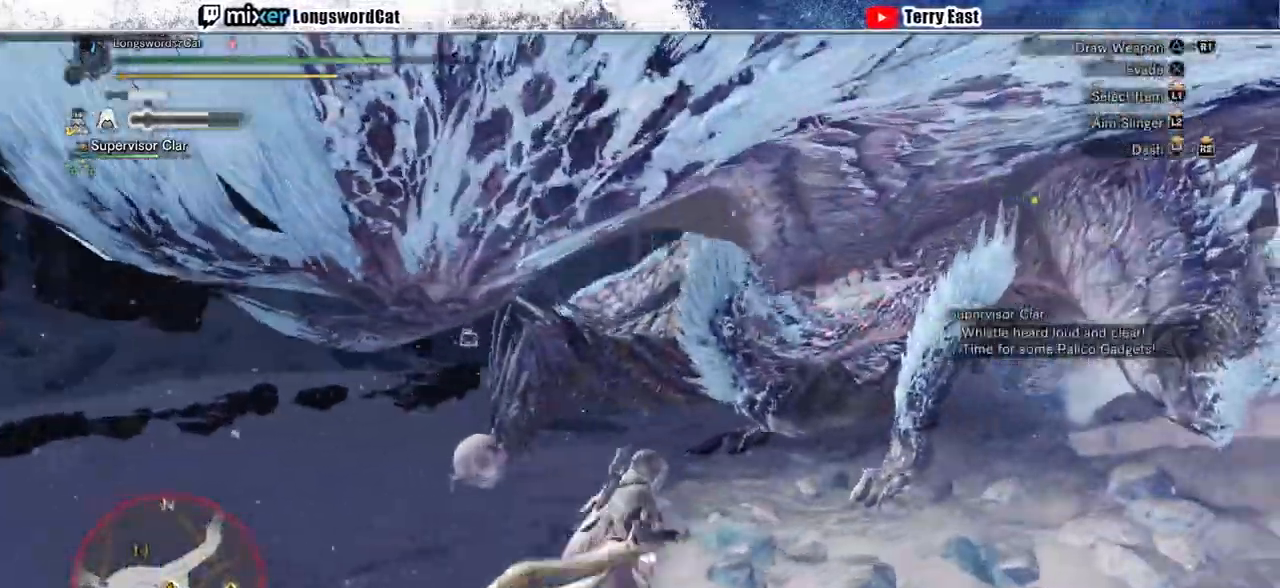
{"buttons": ["TRIANGLE", "R2"], "left_stick": "up", "right_stick": "center", "events": [[133, "TRIANGLE", "down"], [133, "left_stick", "up"], [267, "TRIANGLE", "up"], [300, "TRIANGLE", "down"], [433, "TRIANGLE", "up"], [500, "TRIANGLE", "down"]]}
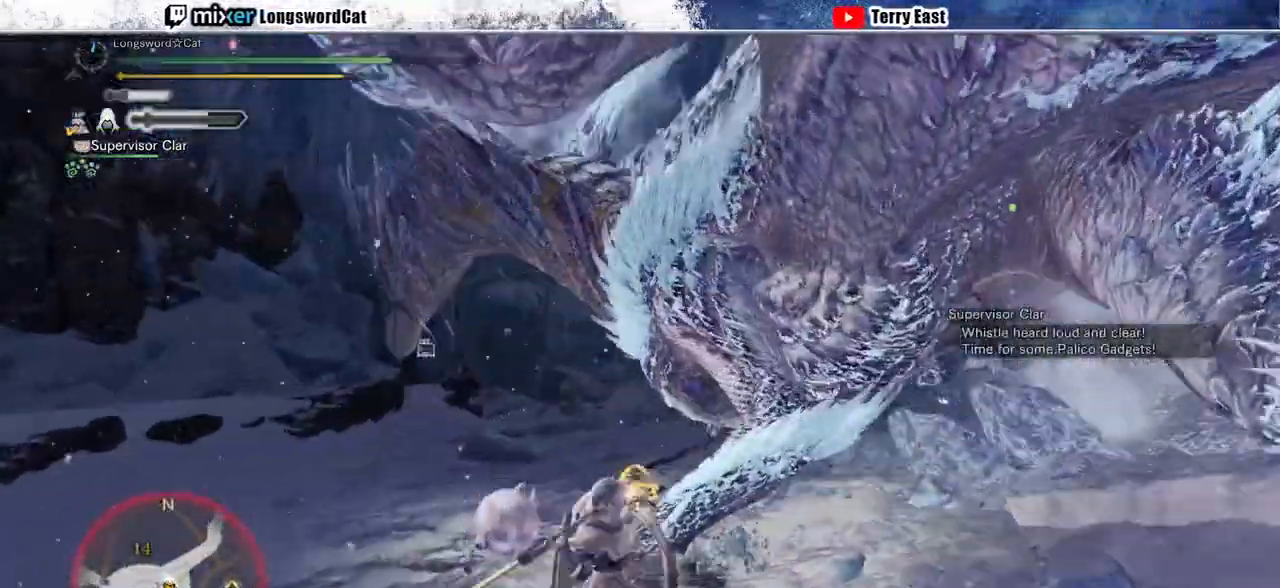
{"buttons": ["R1"], "left_stick": "center", "right_stick": "center", "events": [[67, "R2", "up"], [100, "TRIANGLE", "up"], [200, "TRIANGLE", "down"], [267, "TRIANGLE", "up"], [400, "left_stick", "center"], [467, "R1", "down"]]}
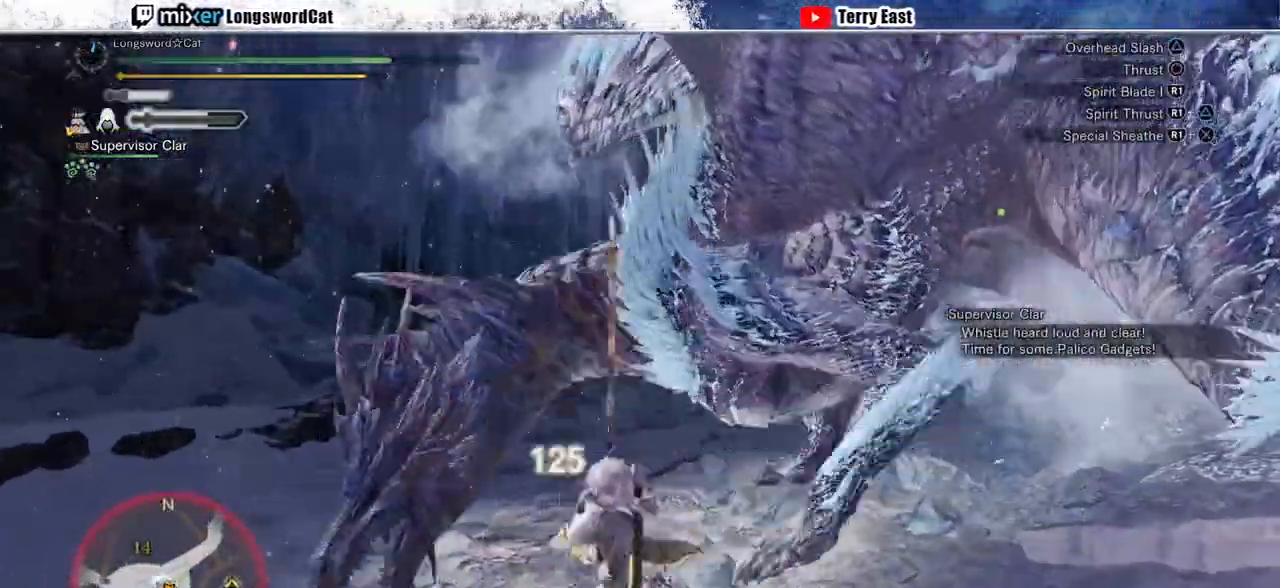
{"buttons": [], "left_stick": "center", "right_stick": "center", "events": [[67, "R1", "up"], [133, "R1", "down"], [233, "R1", "up"]]}
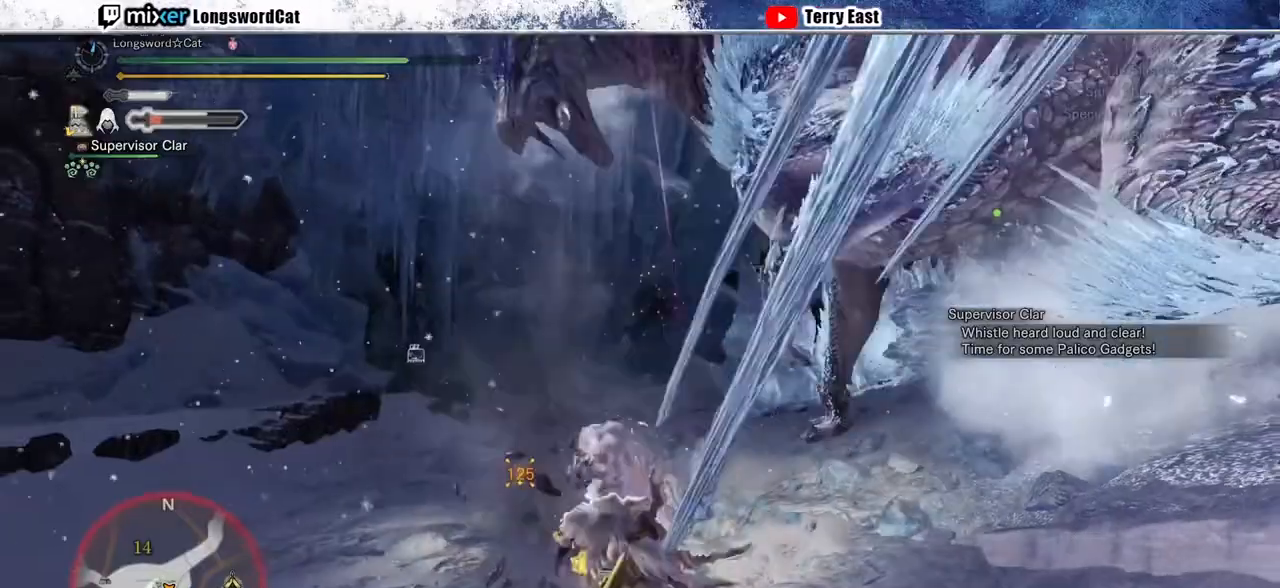
{"buttons": ["CIRCLE", "R1"], "left_stick": "center", "right_stick": "center", "events": [[133, "DPAD_RIGHT", "down"], [200, "DPAD_RIGHT", "up"], [300, "CIRCLE", "down"], [300, "R1", "down"], [433, "R1", "up"], [500, "R1", "down"]]}
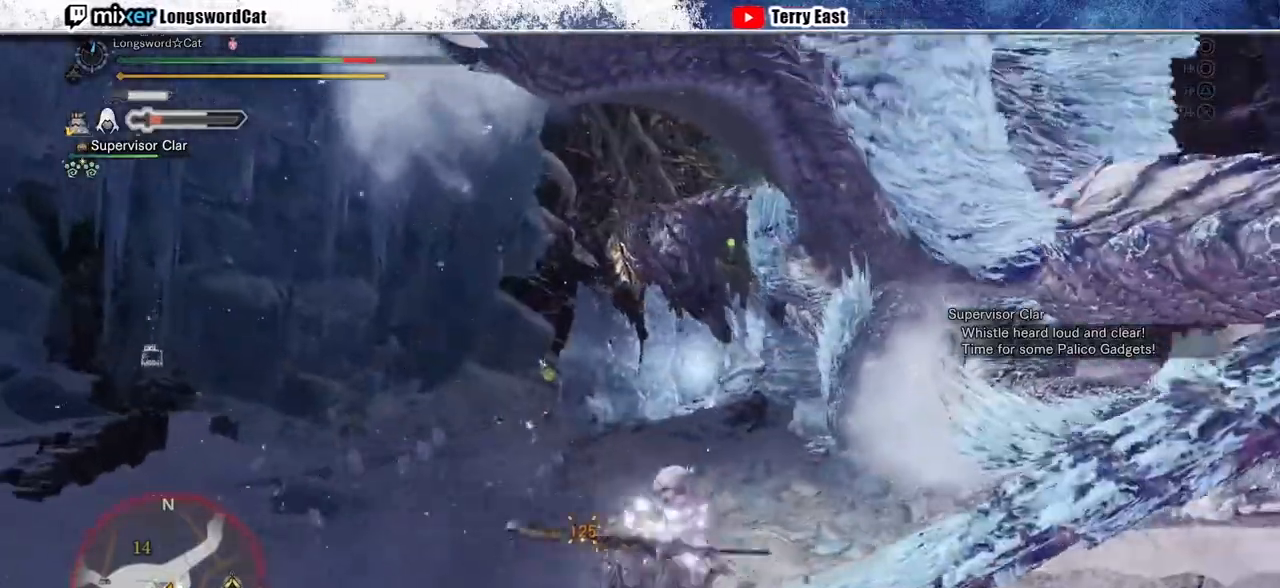
{"buttons": [], "left_stick": "center", "right_stick": "center", "events": [[67, "CIRCLE", "up"], [67, "R1", "up"], [133, "CIRCLE", "down"], [133, "R1", "down"], [233, "CIRCLE", "up"], [233, "R1", "up"]]}
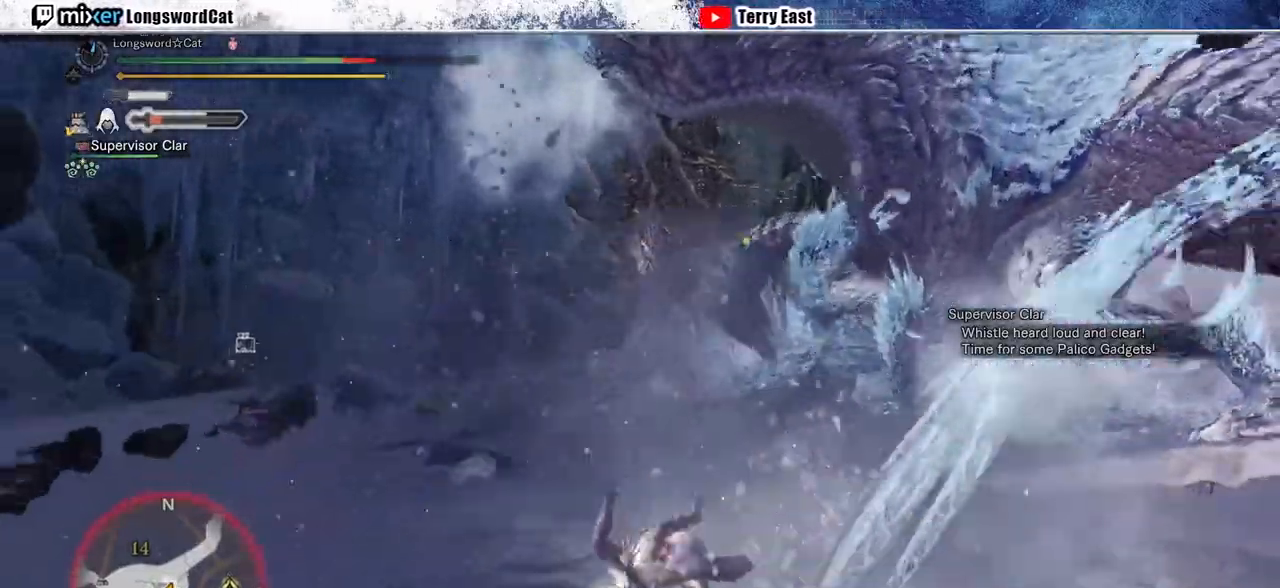
{"buttons": [], "left_stick": "center", "right_stick": "center", "events": []}